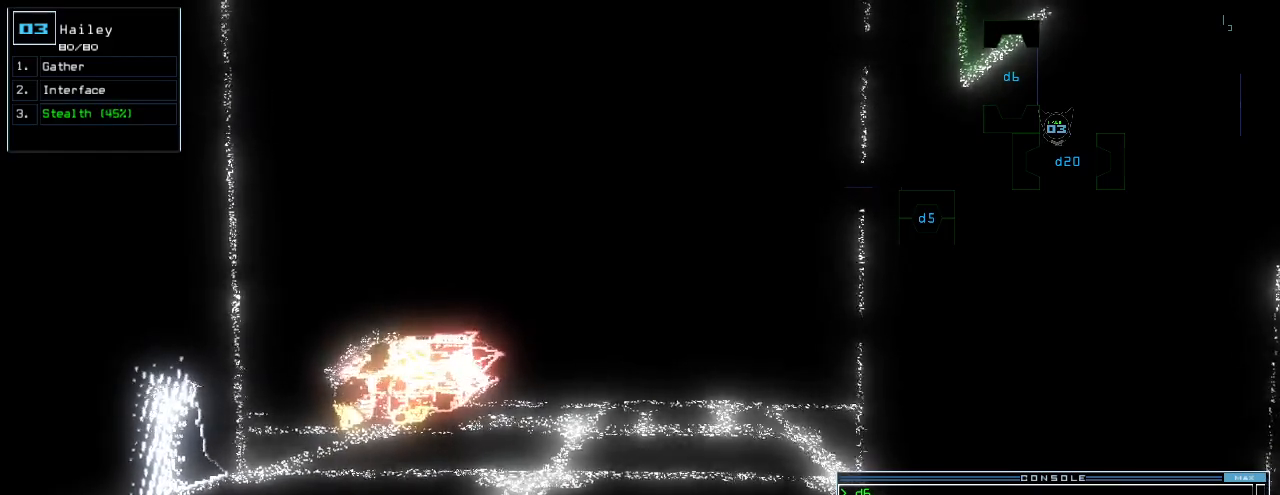
Gameplay with keyboard; each line is a JSON object with the keys held at the frame after it. "events" lists presses ("down") and releases ("up") of ".", "0", "1", "2", "3", "4", "5", "6", "7", "8", "9", "a", "b", "backspace", "c", "caps_lock", "comma", "ctrl_l", "ctrl_r", "d", "down", "e", "equals", "escape", "f", "g", "h", "i", "j", "k", "l", "left", "m", "minus", "n", "o", "p", "q", "quote", "r", "return", "right", "s", "semicolon", "shift_l", "shift_r", "space", "t", "tab", "tilde", "u", "up", "v", "w", "x", "y" and "z" between this image and that frame as [ms after this image, input, new state], when the widget could be followed in between. No other keys are recorded. Mouse input is not recorded.
{"keys": [], "events": [[380, "space", "down"], [480, "space", "up"]]}
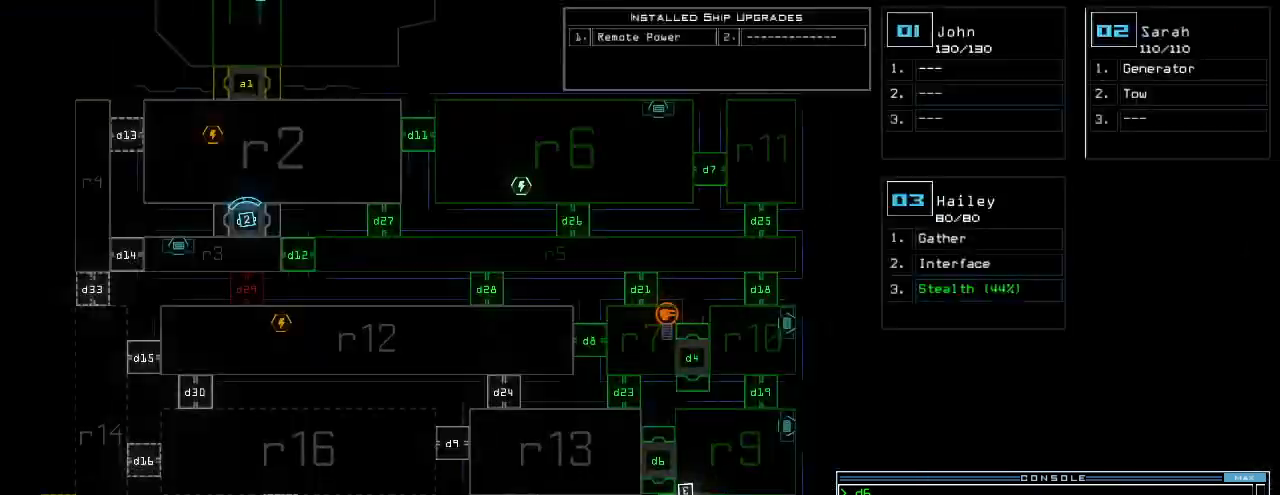
{"keys": [], "events": []}
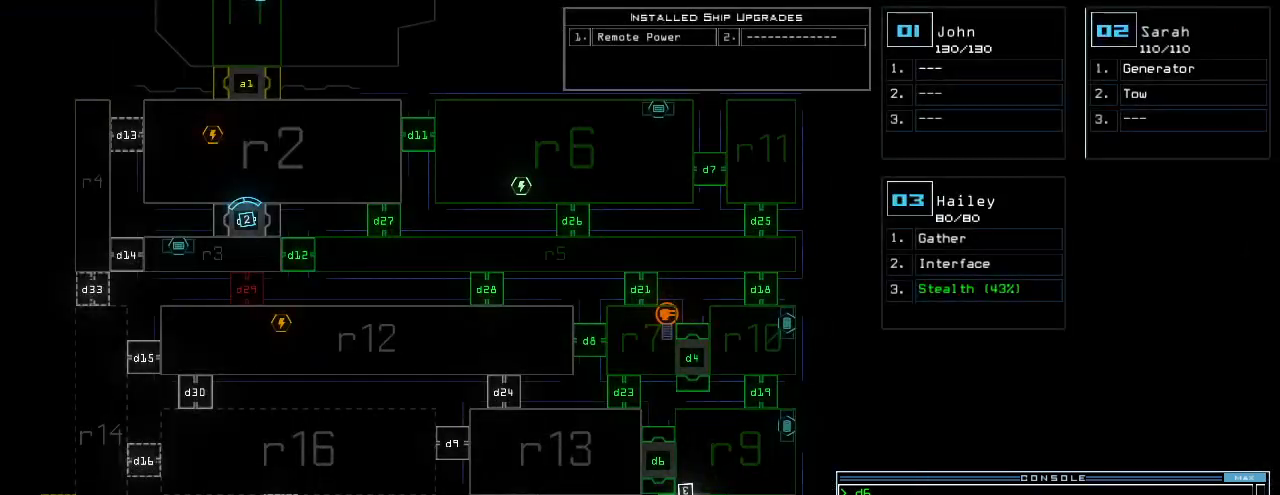
{"keys": [], "events": [[180, "space", "down"], [280, "space", "up"]]}
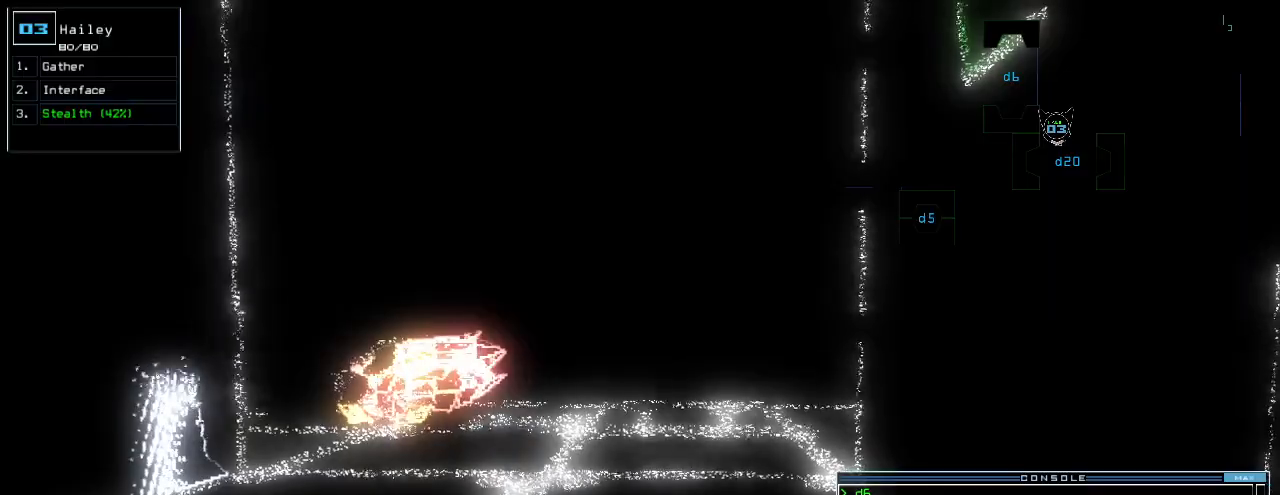
{"keys": [], "events": []}
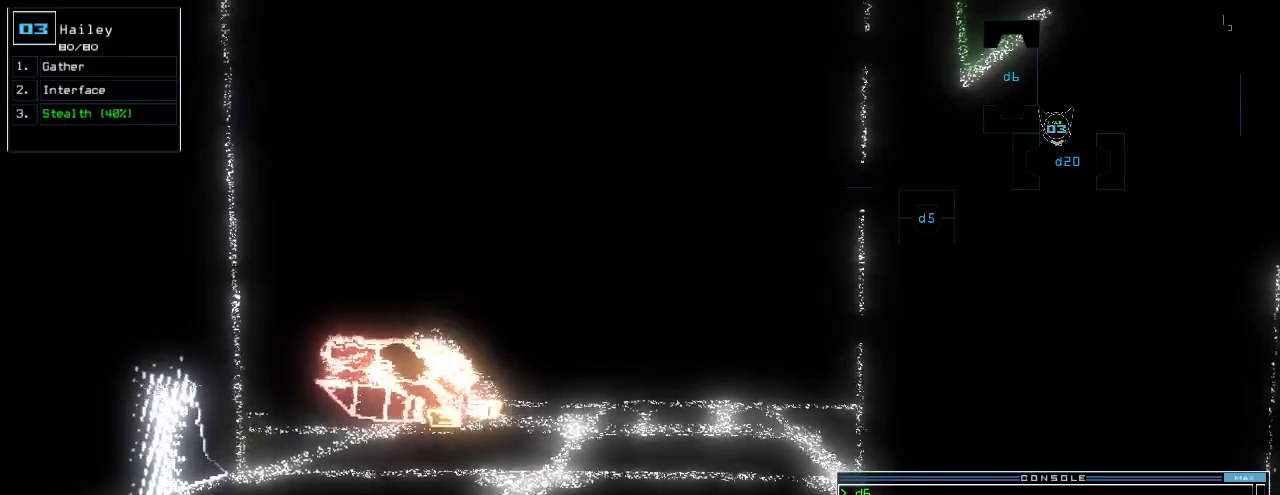
{"keys": ["down", "left"], "events": [[100, "down", "down"], [380, "left", "down"]]}
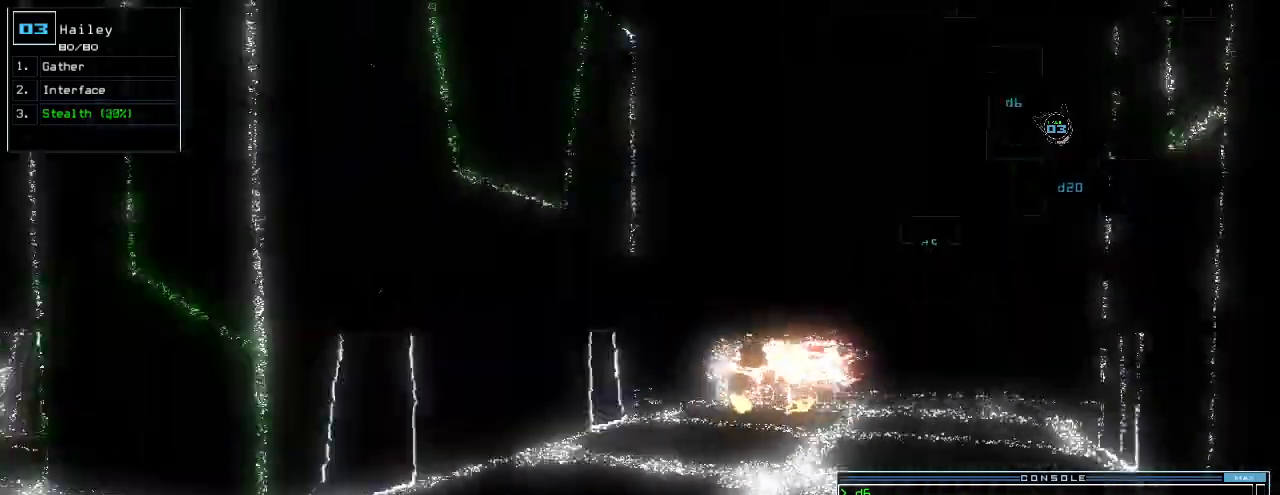
{"keys": ["down"], "events": [[240, "left", "up"]]}
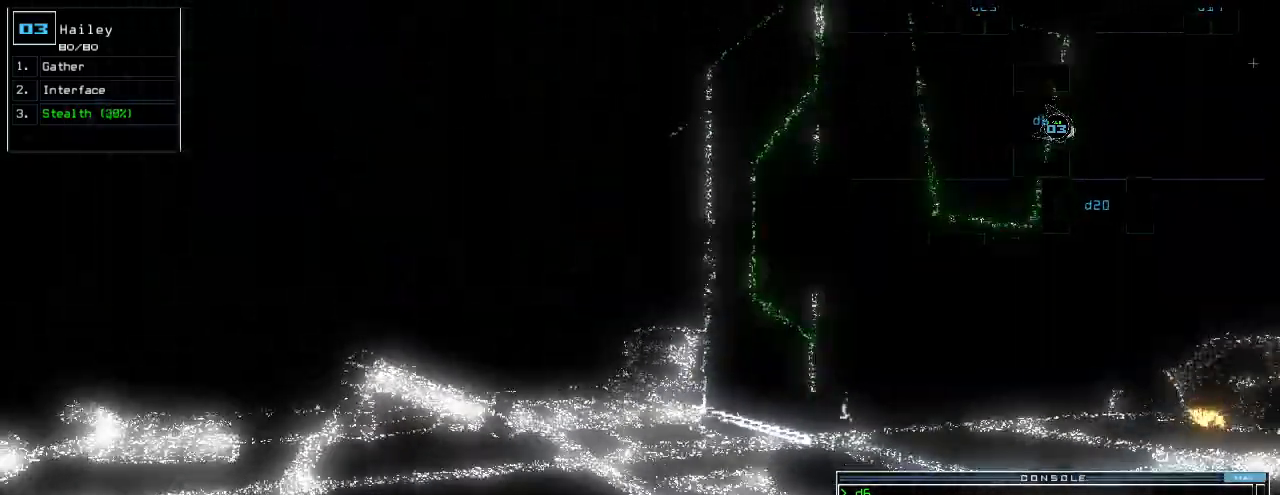
{"keys": []}
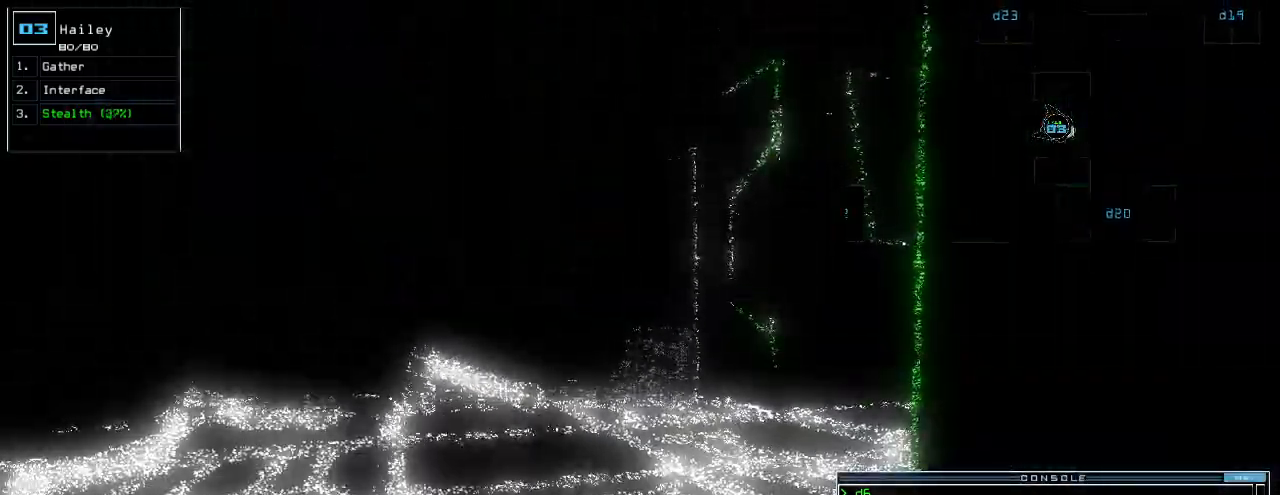
{"keys": [], "events": []}
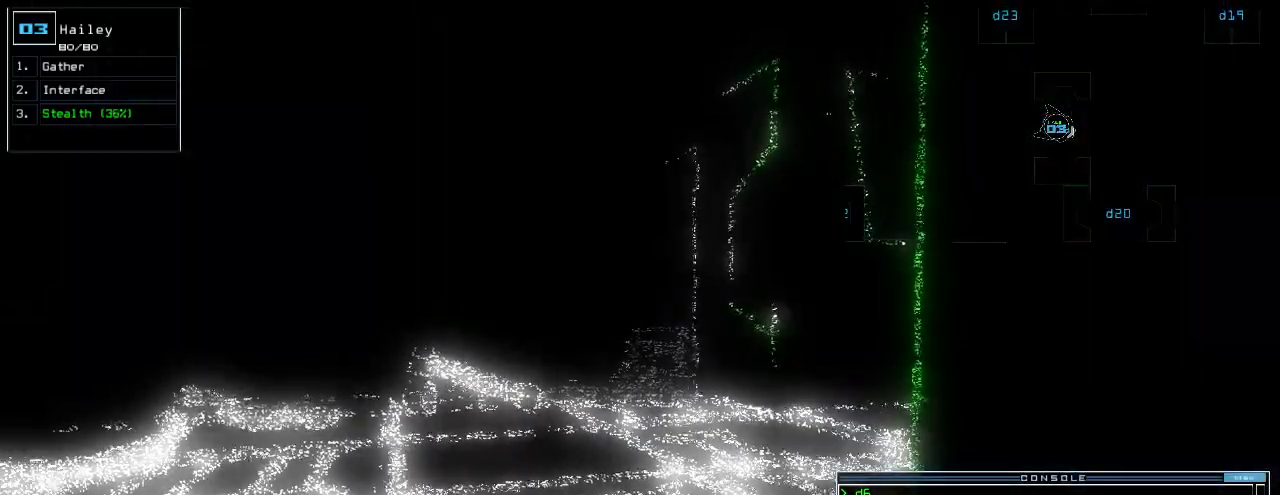
{"keys": ["down"], "events": [[360, "left", "down"], [440, "down", "down"], [460, "left", "up"]]}
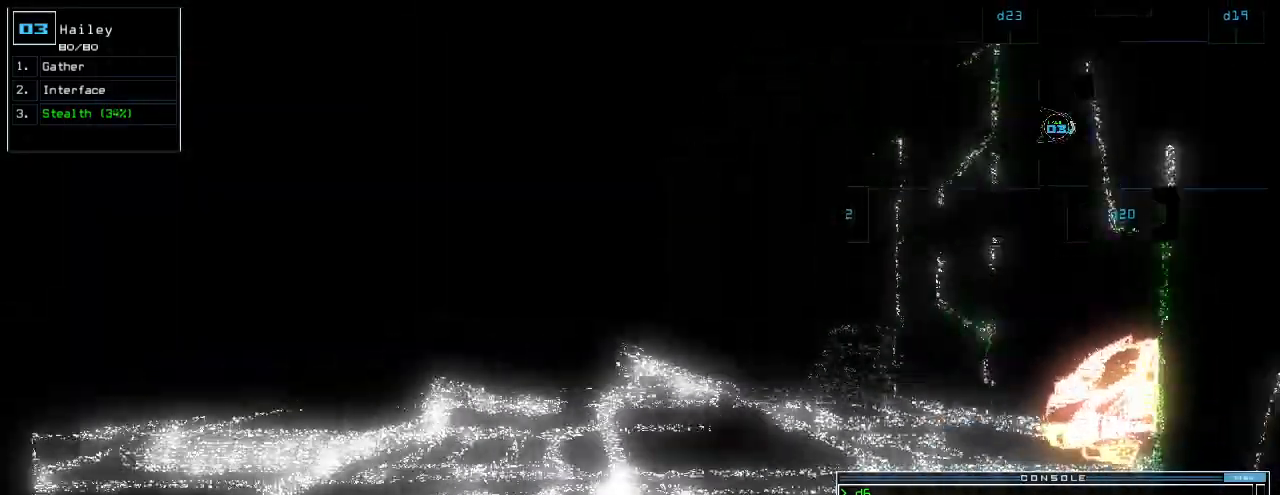
{"keys": ["down"], "events": [[420, "c", "down"], [480, "c", "up"]]}
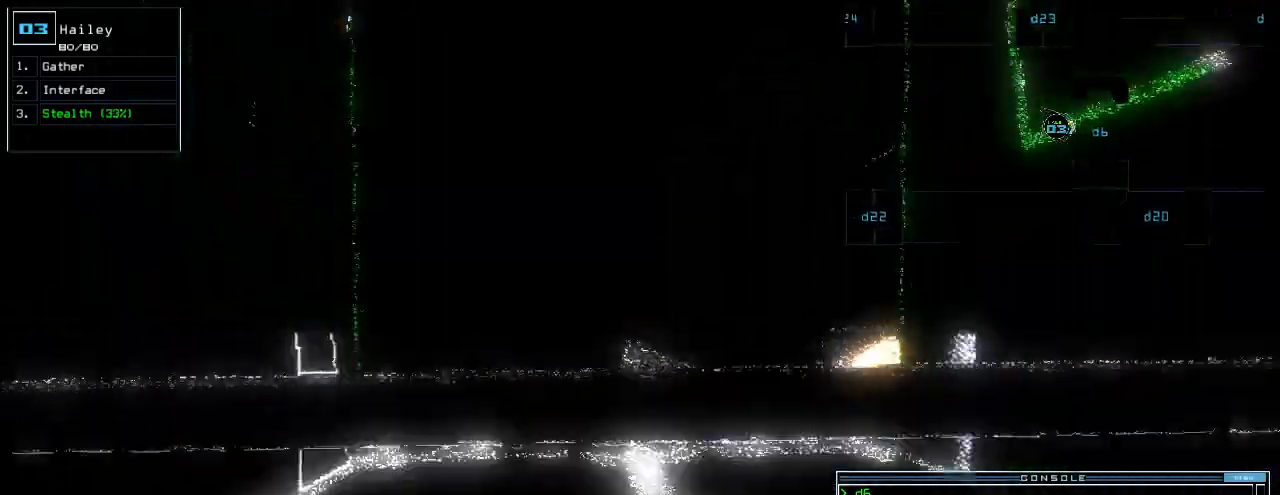
{"keys": ["down"], "events": [[40, "c", "down"], [140, "c", "up"], [320, "return", "down"], [400, "return", "up"]]}
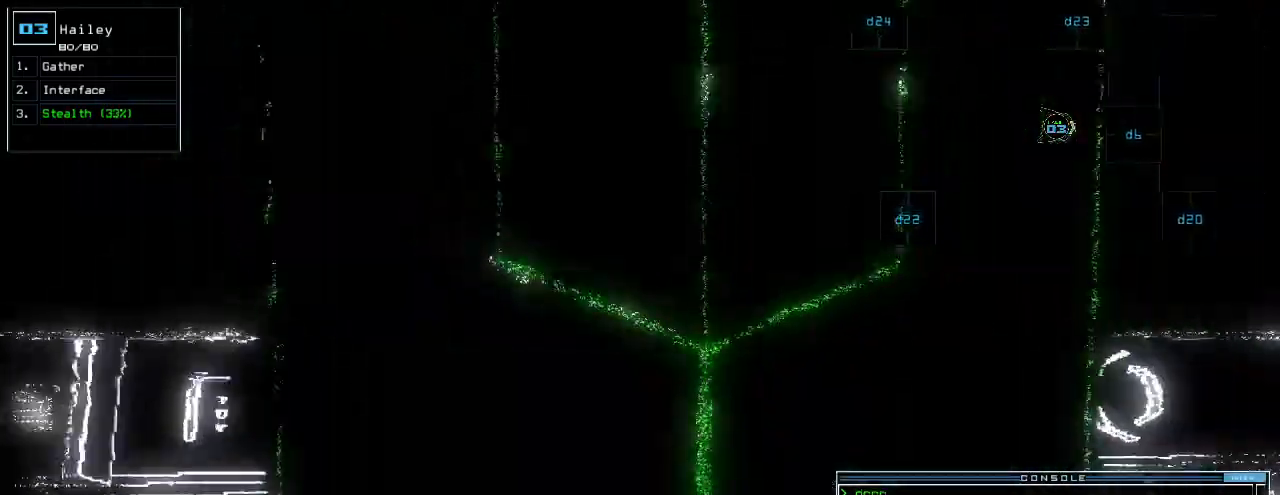
{"keys": [], "events": [[40, "down", "up"], [200, "space", "down"], [280, "space", "up"]]}
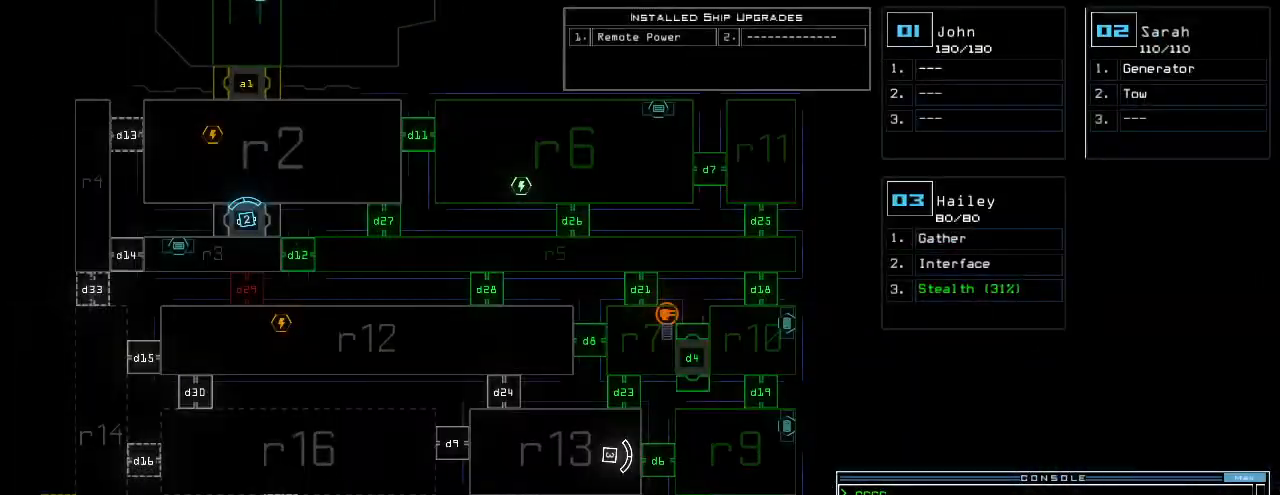
{"keys": [], "events": []}
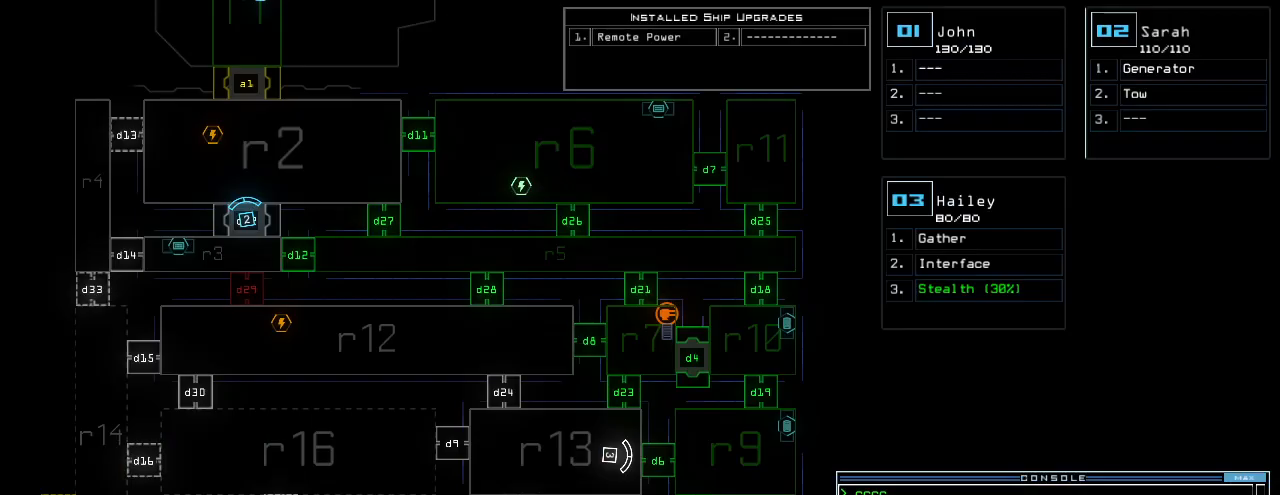
{"keys": [], "events": []}
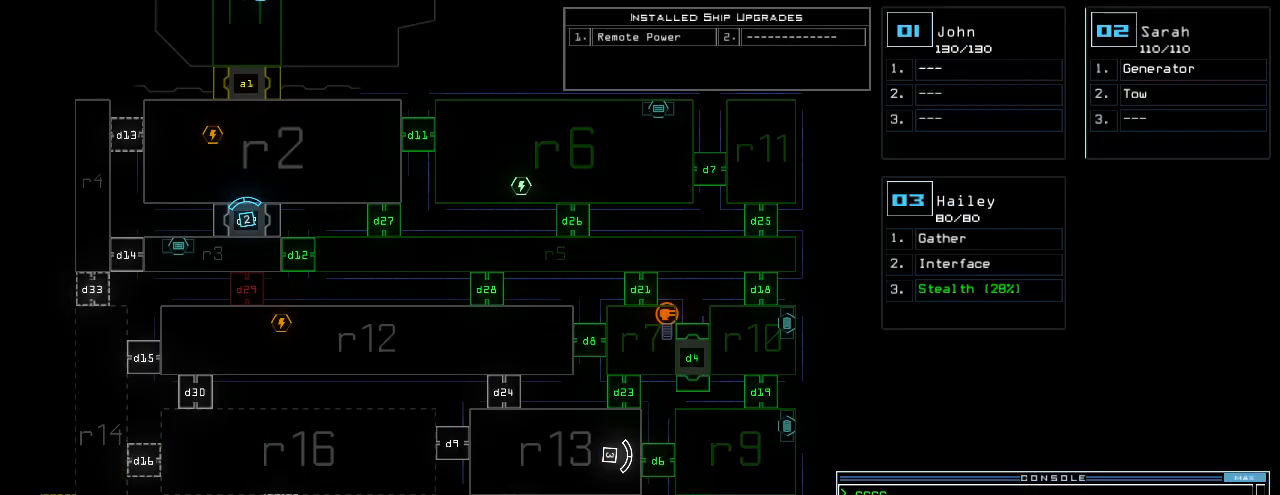
{"keys": [], "events": [[80, "s", "down"], [160, "s", "up"], [200, "t", "down"], [260, "e", "down"], [300, "t", "up"], [360, "e", "up"], [380, "space", "down"], [460, "space", "up"]]}
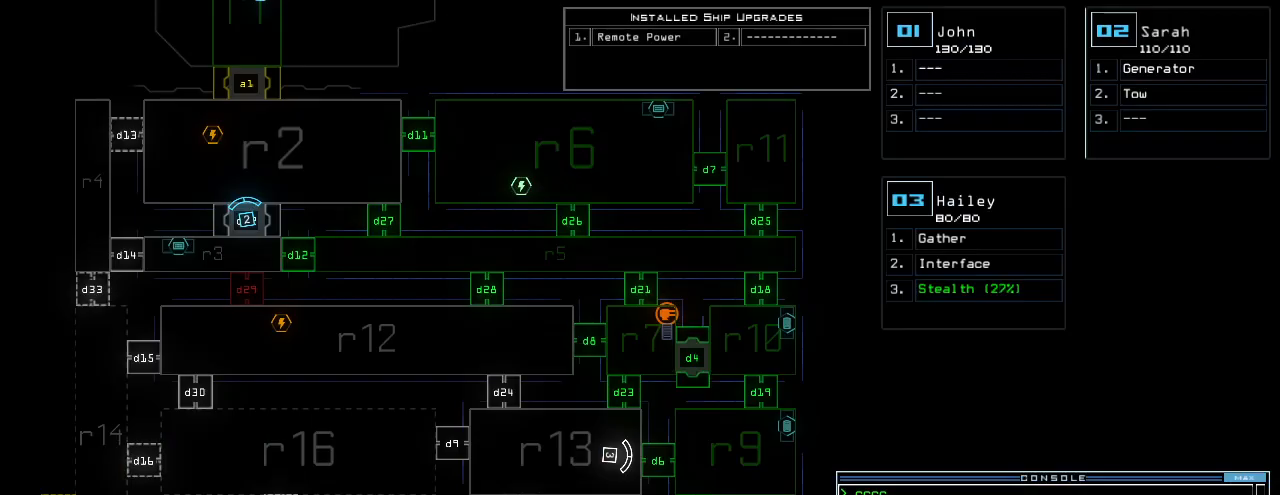
{"keys": [], "events": [[60, "3", "down"], [120, "return", "down"], [160, "3", "up"], [200, "return", "up"]]}
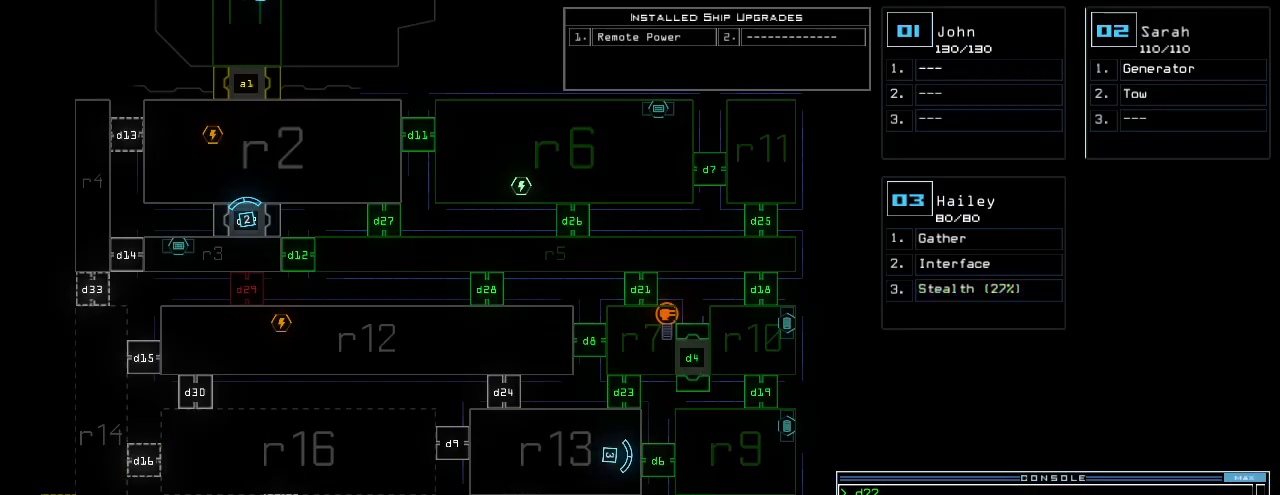
{"keys": [], "events": [[300, "2", "down"], [380, "2", "up"]]}
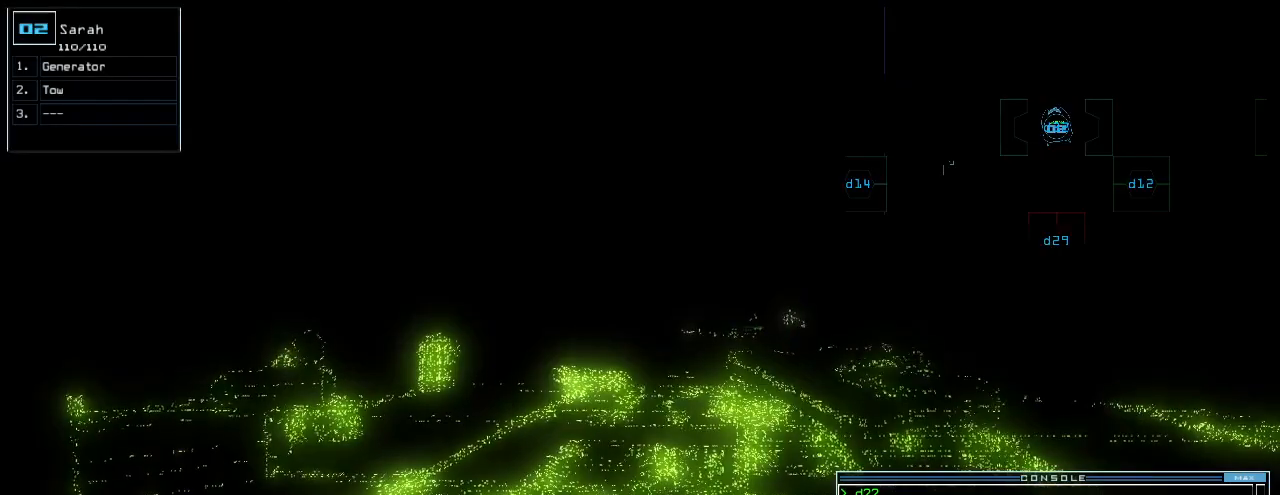
{"keys": ["right", "up"]}
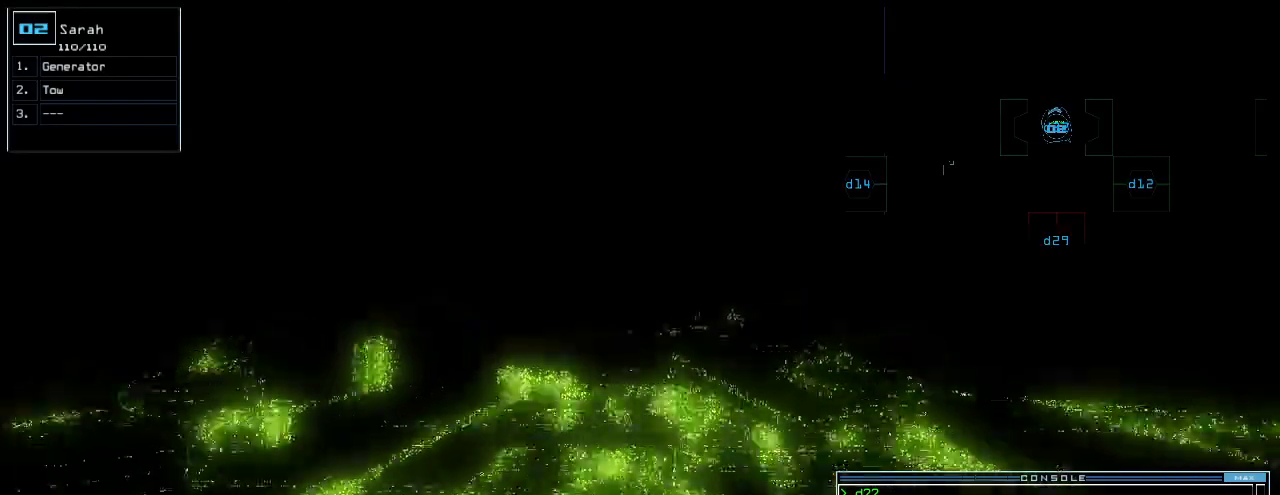
{"keys": ["up"], "events": [[80, "right", "up"], [240, "left", "down"], [320, "left", "up"]]}
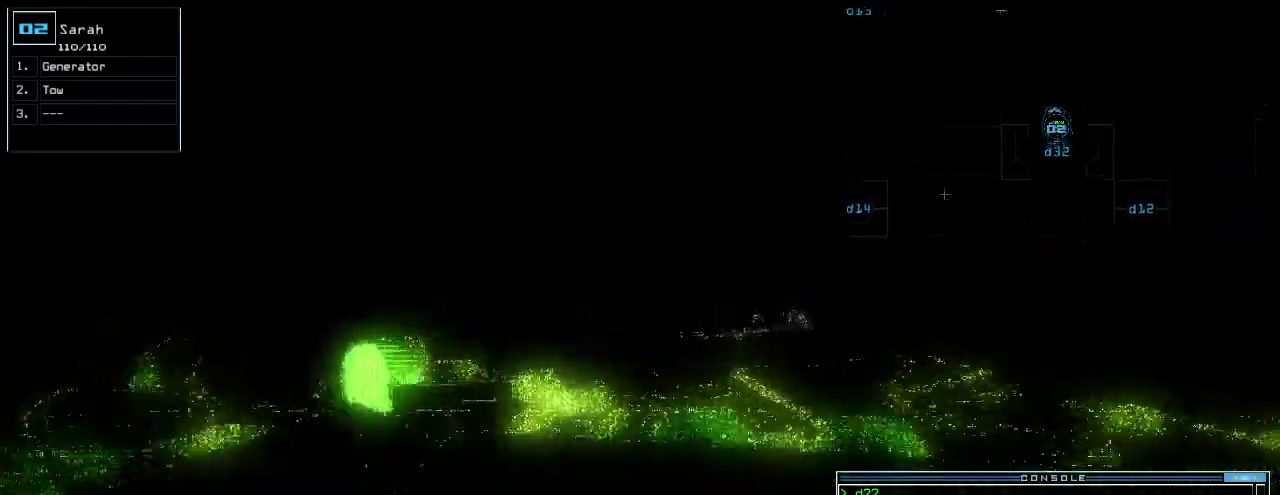
{"keys": ["ctrl_l", "d", "up"], "events": [[160, "right", "down"], [200, "right", "up"], [420, "d", "down"], [440, "ctrl_l", "down"]]}
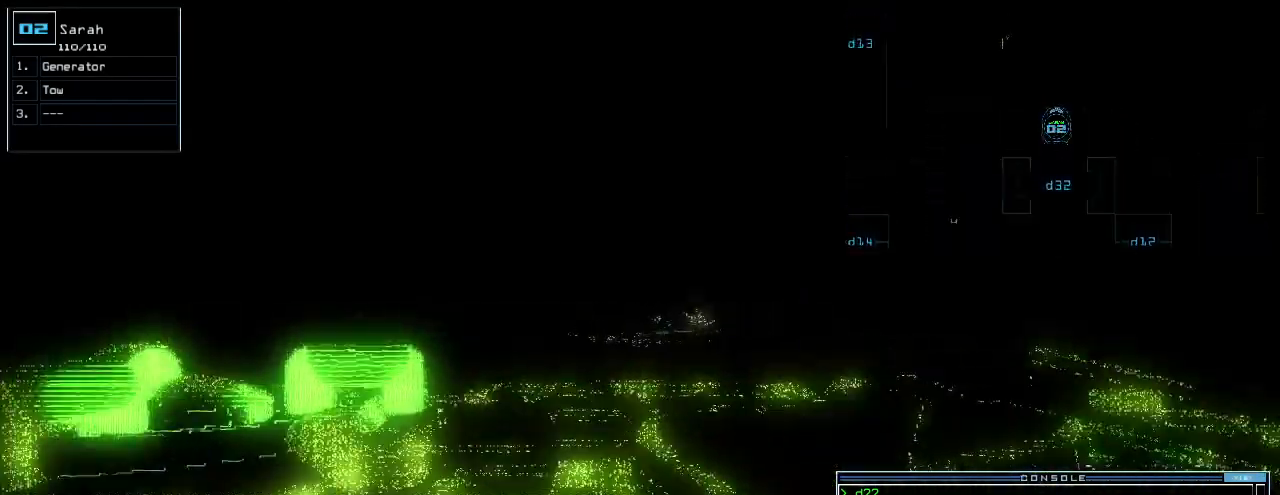
{"keys": ["up"]}